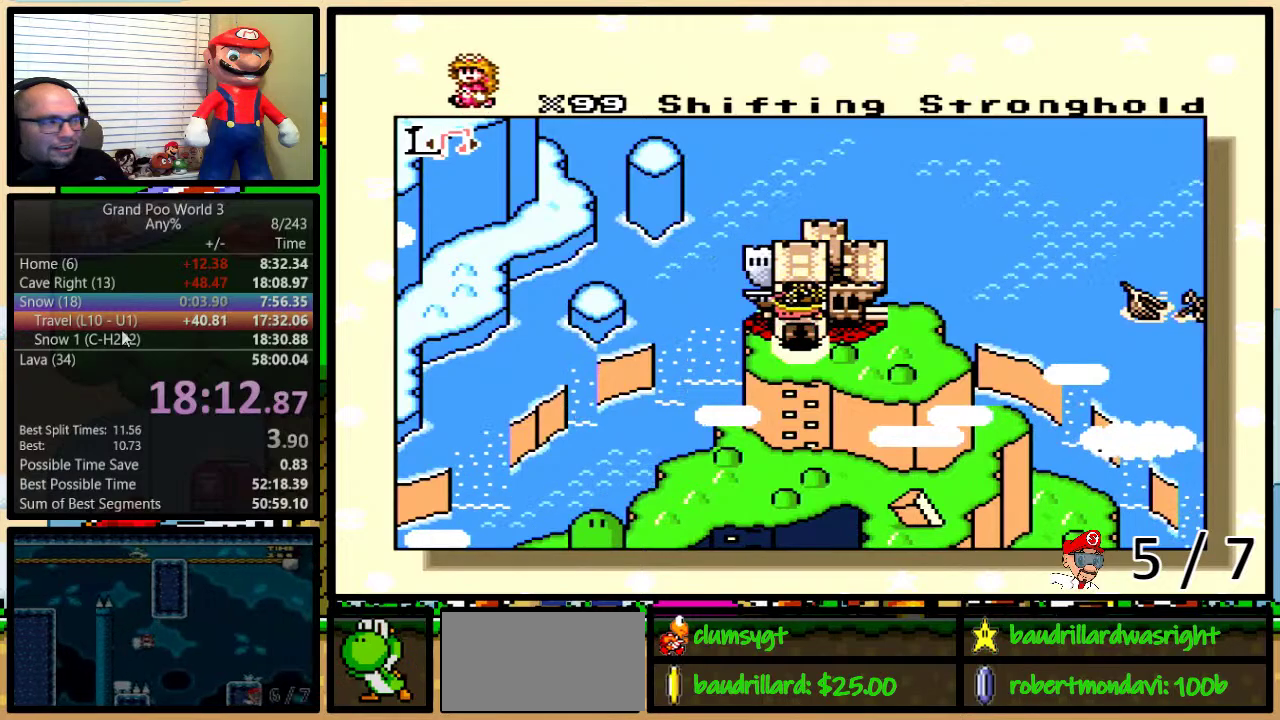
Gameplay with a controller (Nintendo layout); each line is a JSON object with the inputs held at the frame after it. "events" lists button and stick changes between this image and that frame as [ms after this image, input, new state], when the widget could be followed in between. Not read: L1 L3 R1 R3.
{"buttons": ["DPAD_LEFT"], "events": [[83, "DPAD_LEFT", "down"]]}
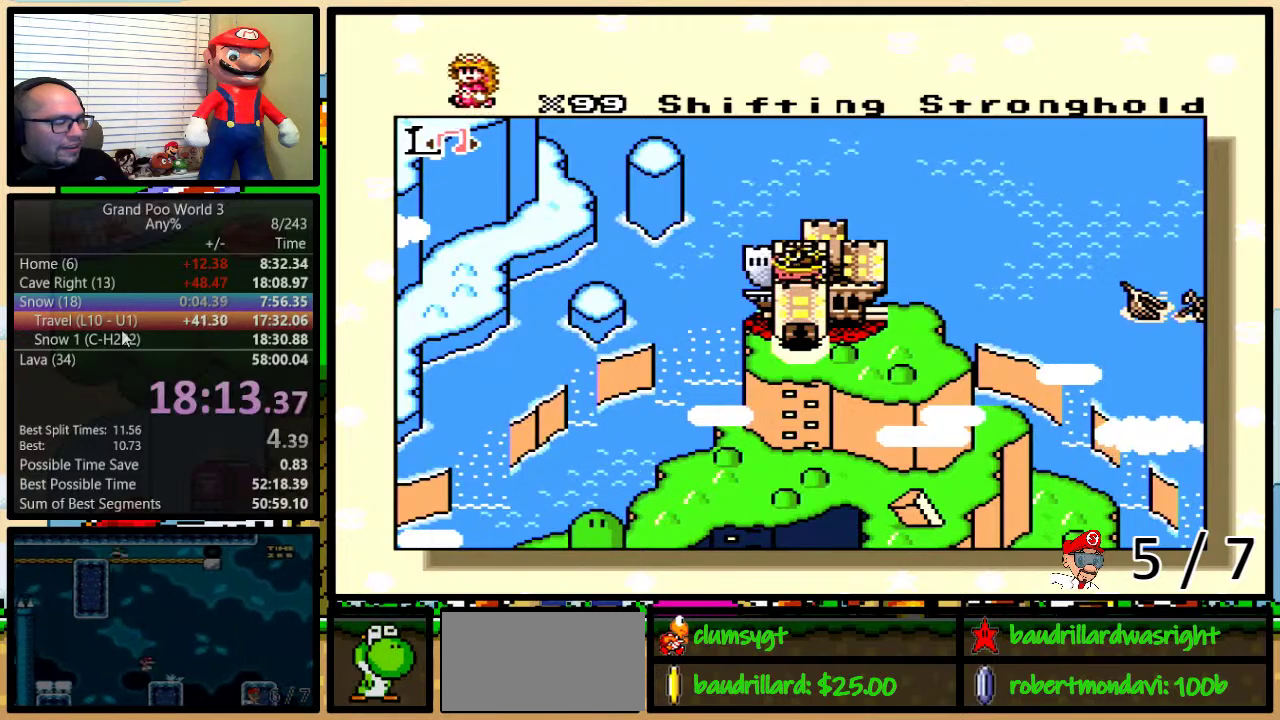
{"buttons": ["DPAD_LEFT"], "events": []}
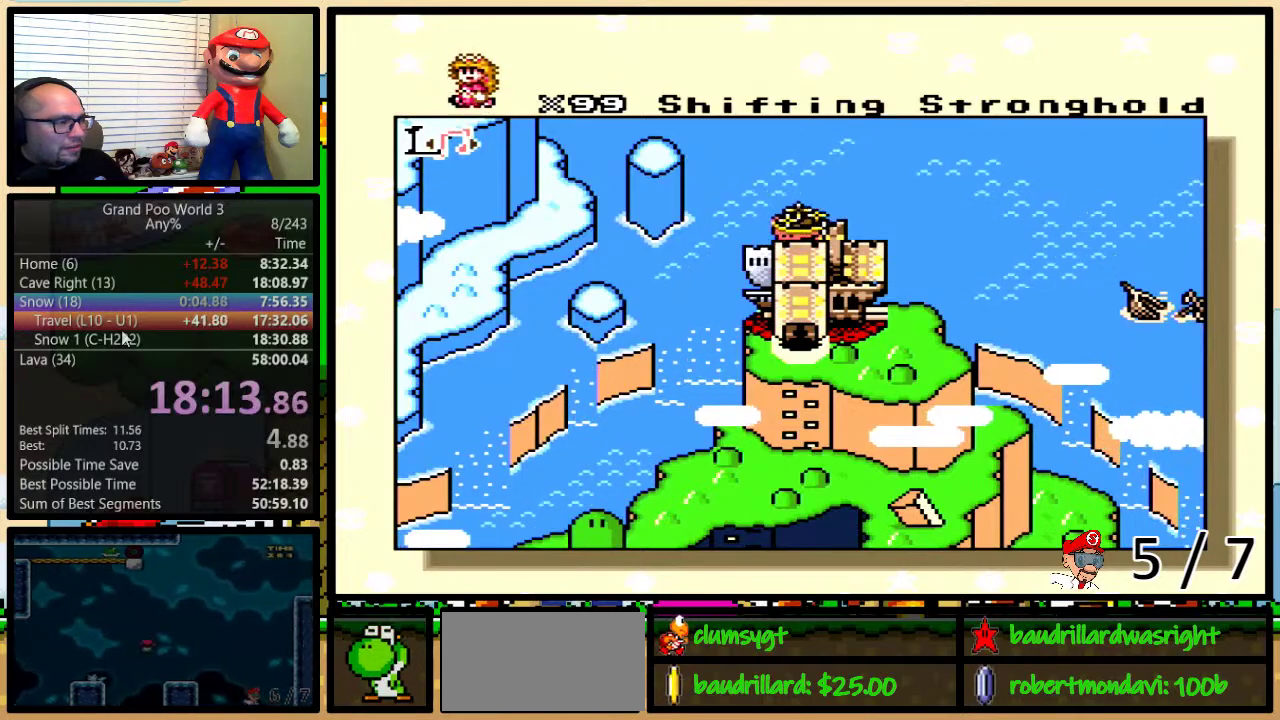
{"buttons": ["DPAD_LEFT"], "events": []}
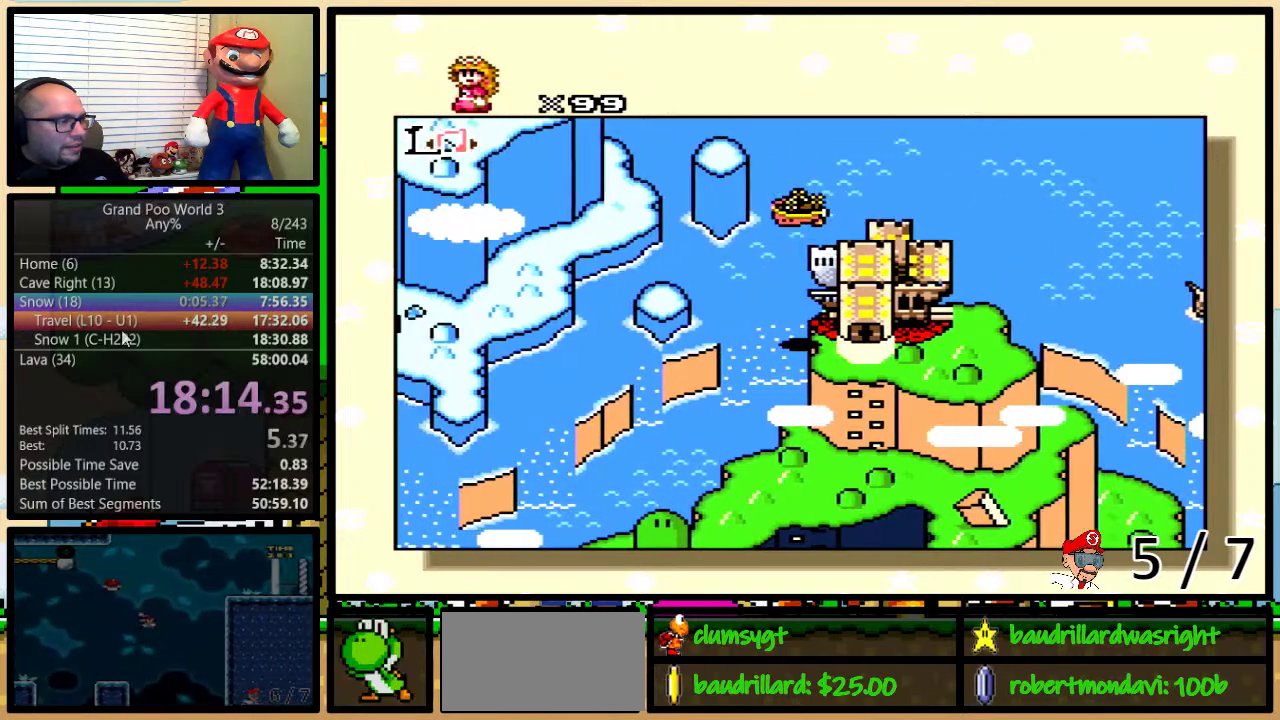
{"buttons": ["DPAD_LEFT"], "events": []}
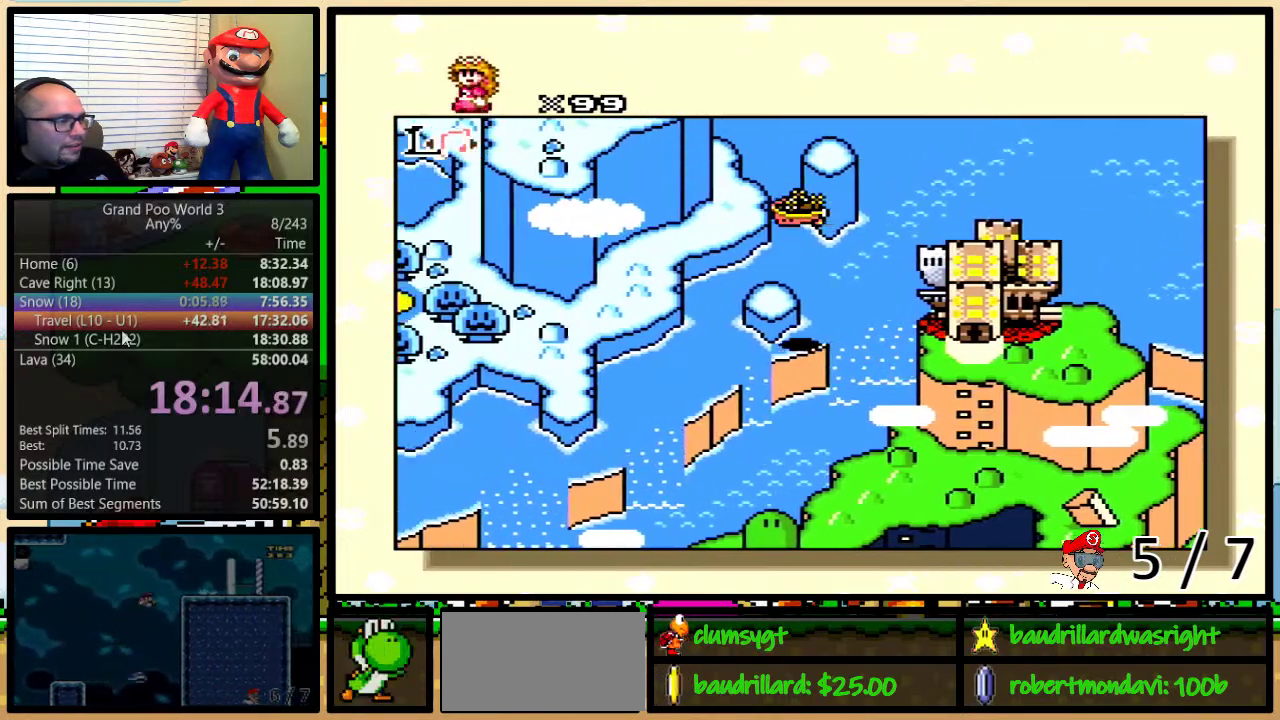
{"buttons": ["DPAD_LEFT"], "events": []}
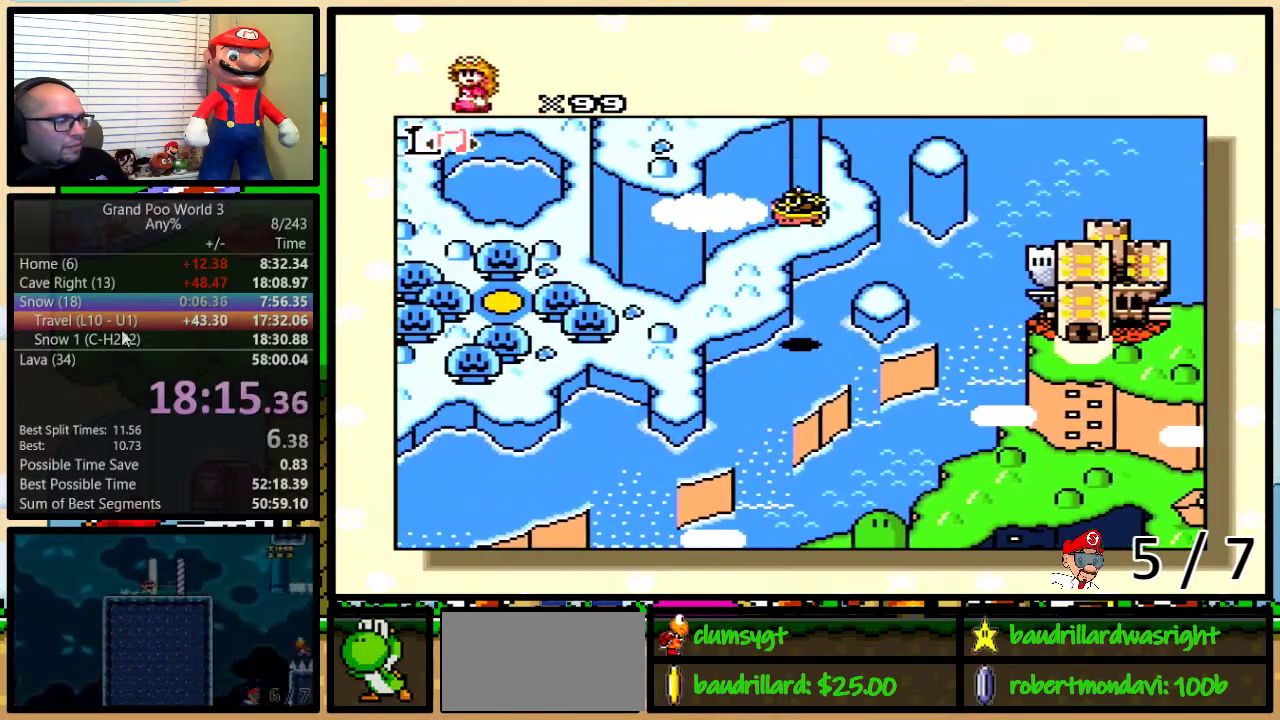
{"buttons": ["DPAD_LEFT"], "events": []}
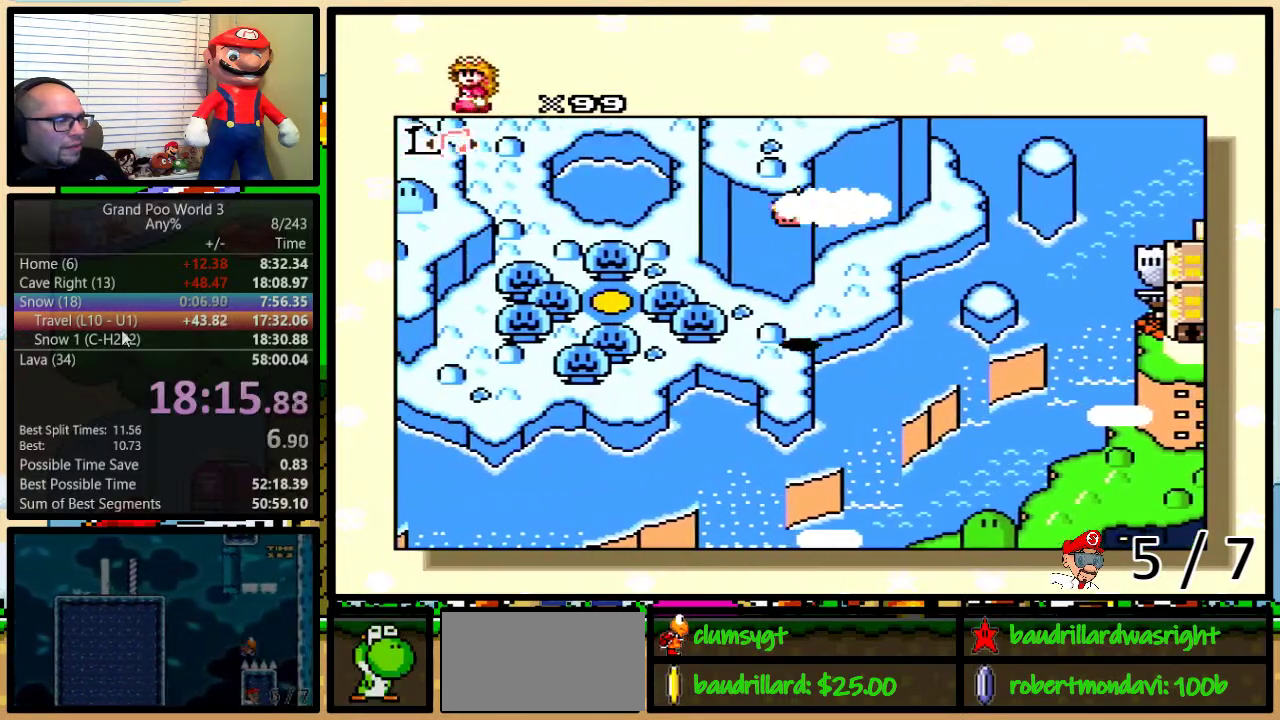
{"buttons": ["DPAD_LEFT"], "events": []}
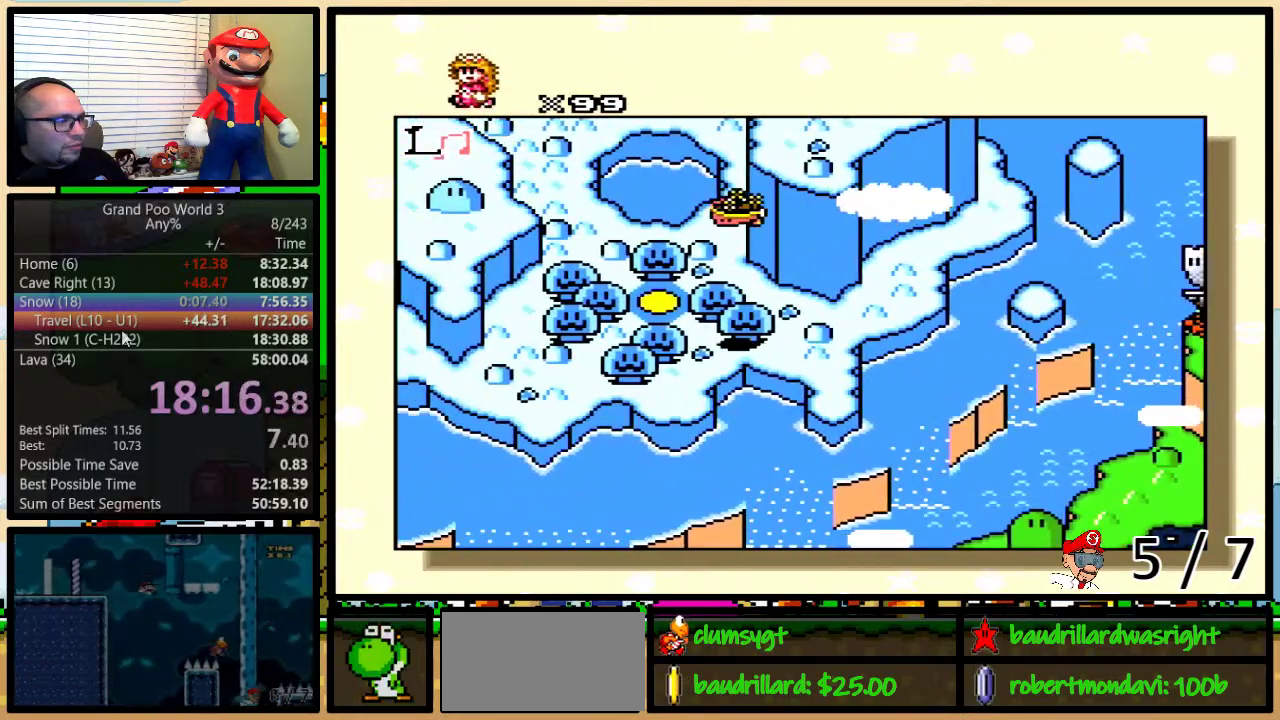
{"buttons": ["DPAD_UP"], "events": [[200, "DPAD_LEFT", "up"], [267, "DPAD_UP", "down"]]}
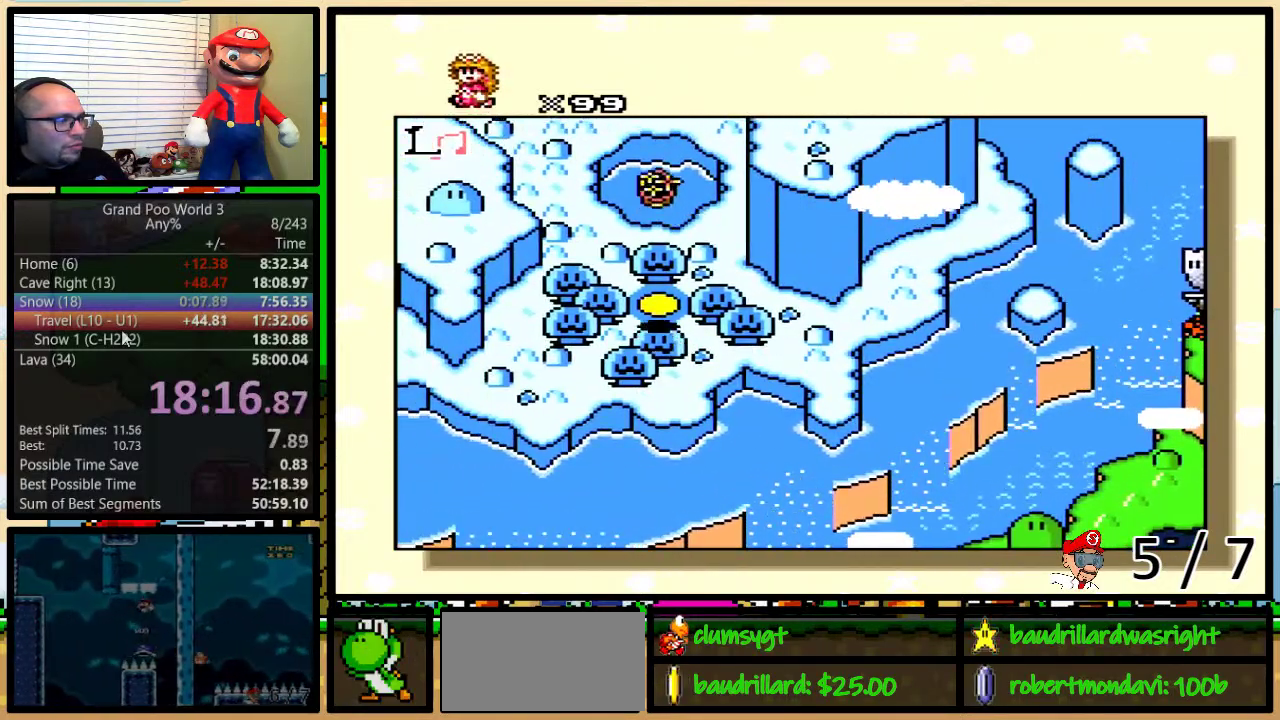
{"buttons": [], "events": [[33, "DPAD_UP", "up"]]}
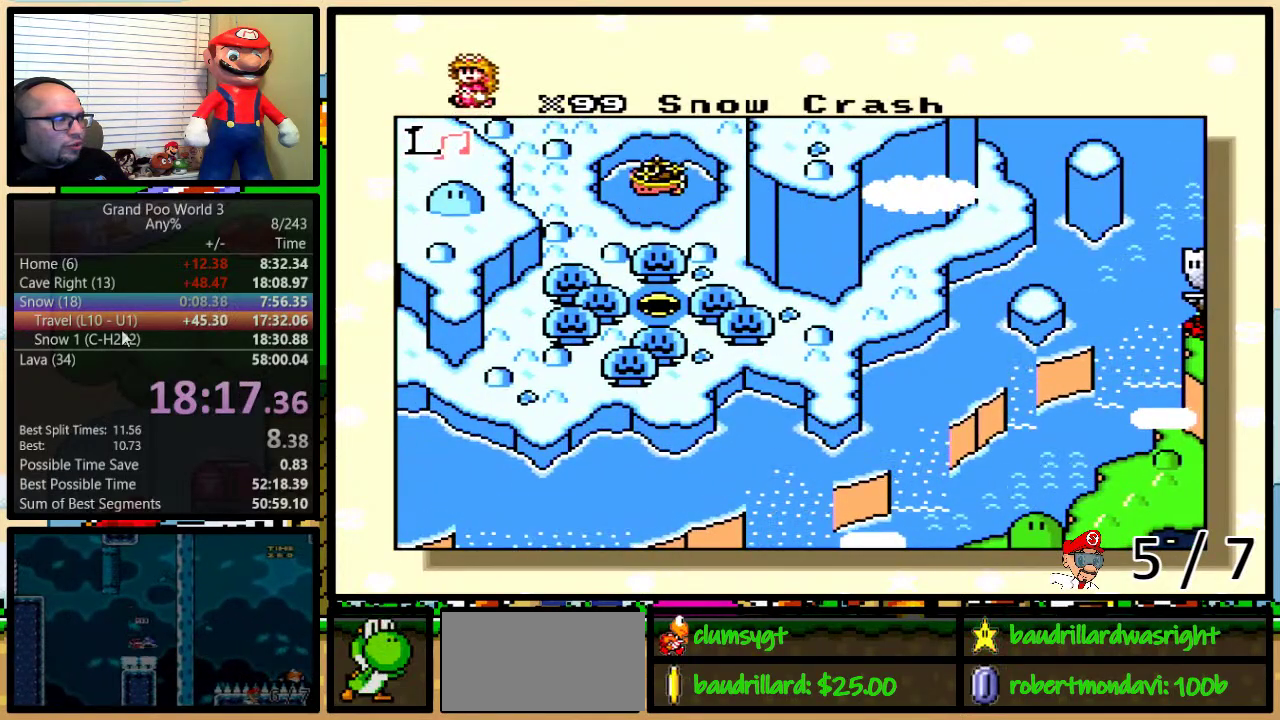
{"buttons": [], "events": []}
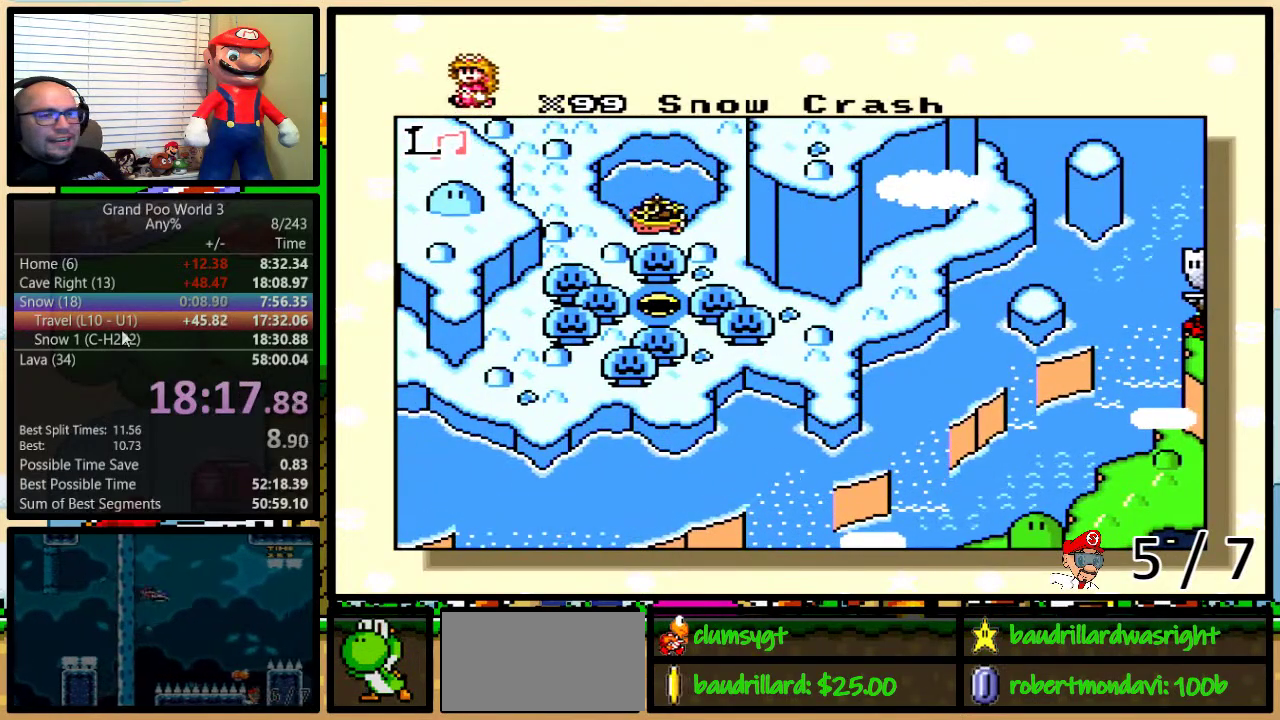
{"buttons": [], "events": []}
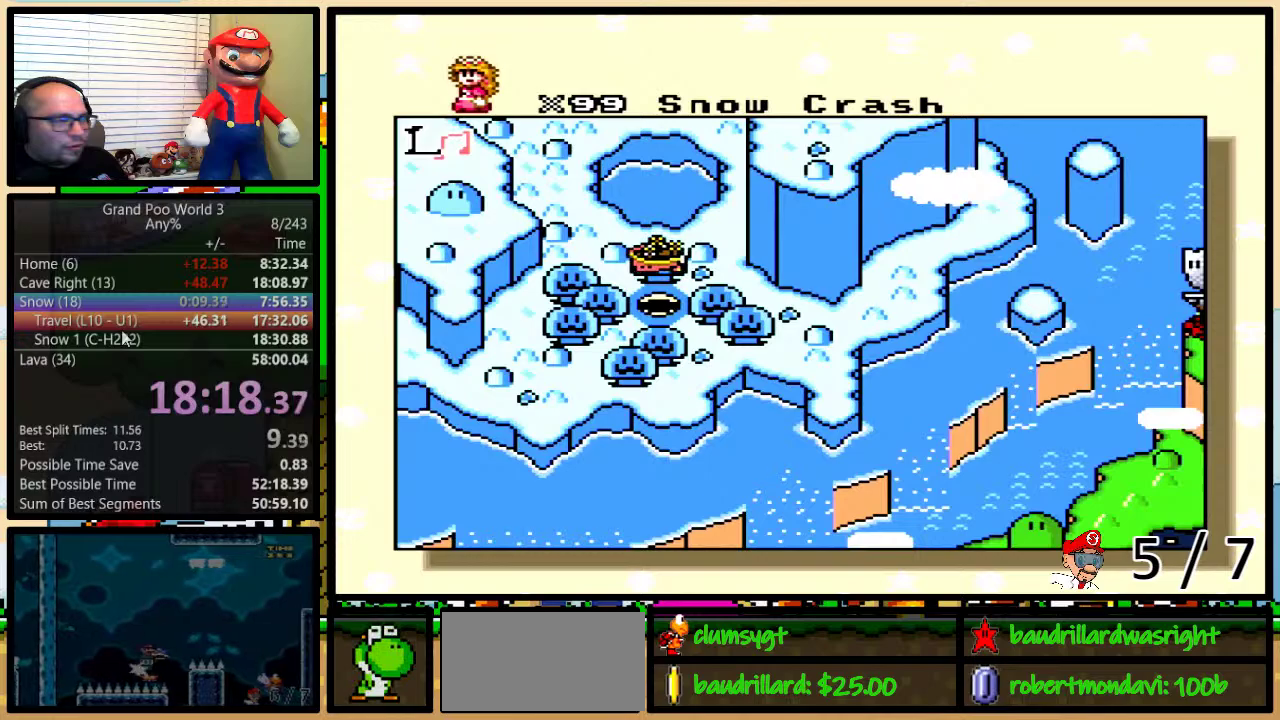
{"buttons": ["A", "B"], "events": [[17, "A", "down"], [134, "X", "down"], [150, "A", "up"], [184, "B", "down"], [250, "A", "down"], [250, "B", "up"], [250, "X", "up"], [250, "Y", "down"], [317, "A", "up"], [317, "X", "down"], [417, "Y", "up"], [434, "A", "down"], [434, "B", "down"], [434, "X", "up"]]}
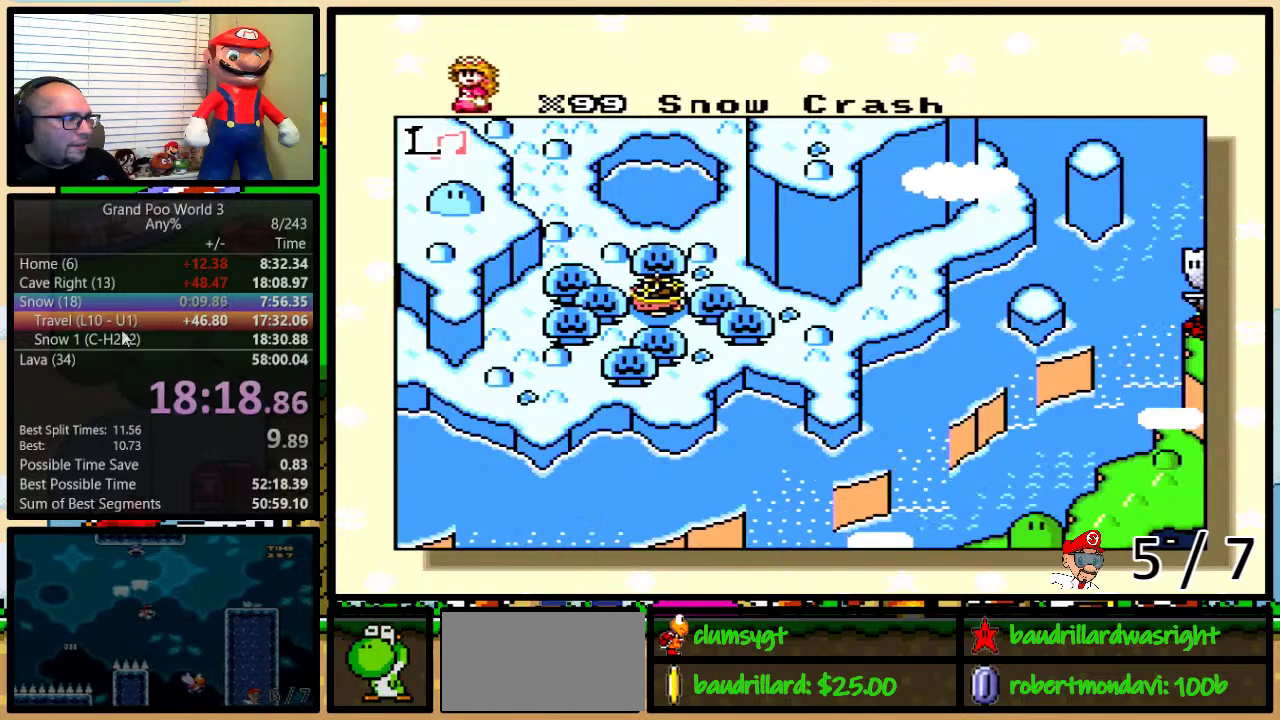
{"buttons": ["A", "B", "Y"], "events": [[50, "B", "up"], [50, "Y", "down"], [150, "A", "up"], [150, "X", "down"], [233, "X", "up"], [267, "A", "down"], [300, "Y", "up"], [333, "A", "up"], [333, "B", "down"], [333, "X", "down"], [383, "B", "up"], [450, "A", "down"], [450, "B", "down"], [450, "X", "up"], [450, "Y", "down"]]}
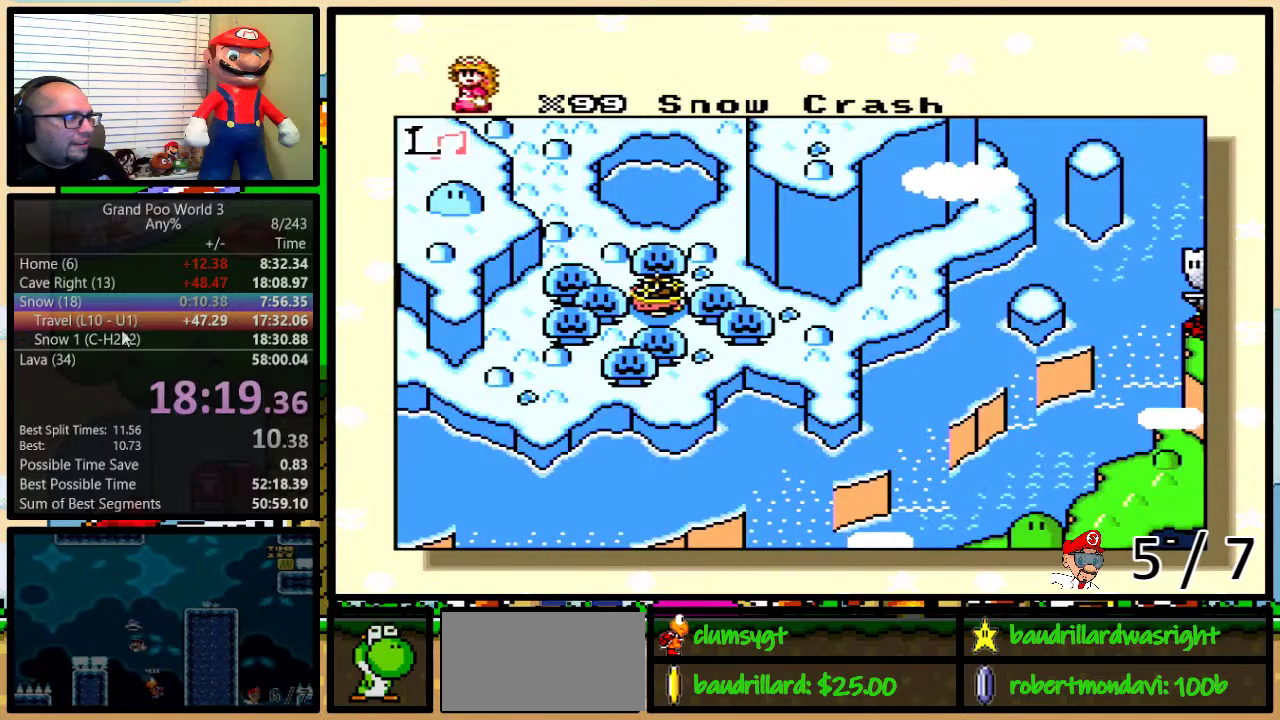
{"buttons": ["X"], "events": [[34, "A", "up"], [34, "X", "down"], [100, "B", "up"], [100, "X", "up"], [100, "Y", "up"], [134, "A", "down"], [200, "A", "up"], [200, "X", "down"], [267, "B", "down"], [267, "Y", "down"], [301, "X", "up"], [334, "A", "down"], [334, "B", "up"], [334, "Y", "up"], [417, "A", "up"], [417, "X", "down"]]}
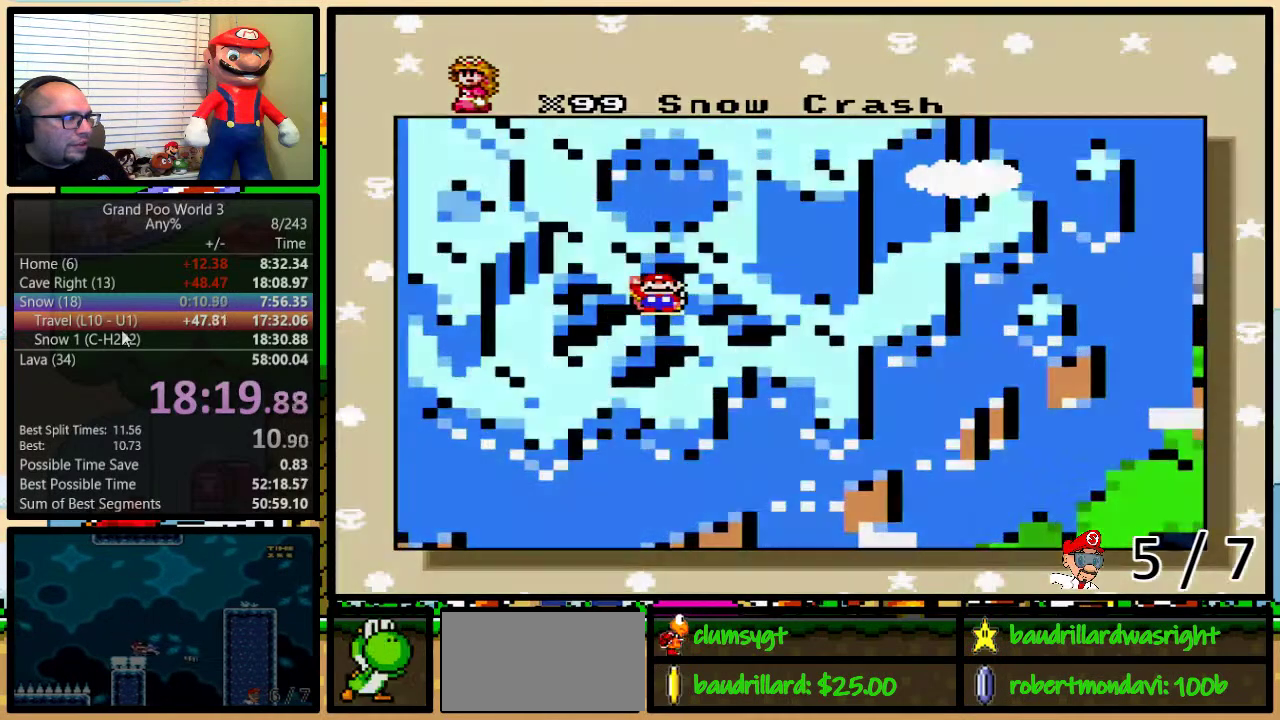
{"buttons": [], "events": [[16, "X", "up"], [50, "A", "down"], [100, "A", "up"], [100, "B", "down"], [100, "X", "down"], [100, "Y", "down"], [150, "B", "up"], [150, "Y", "up"], [183, "X", "up"]]}
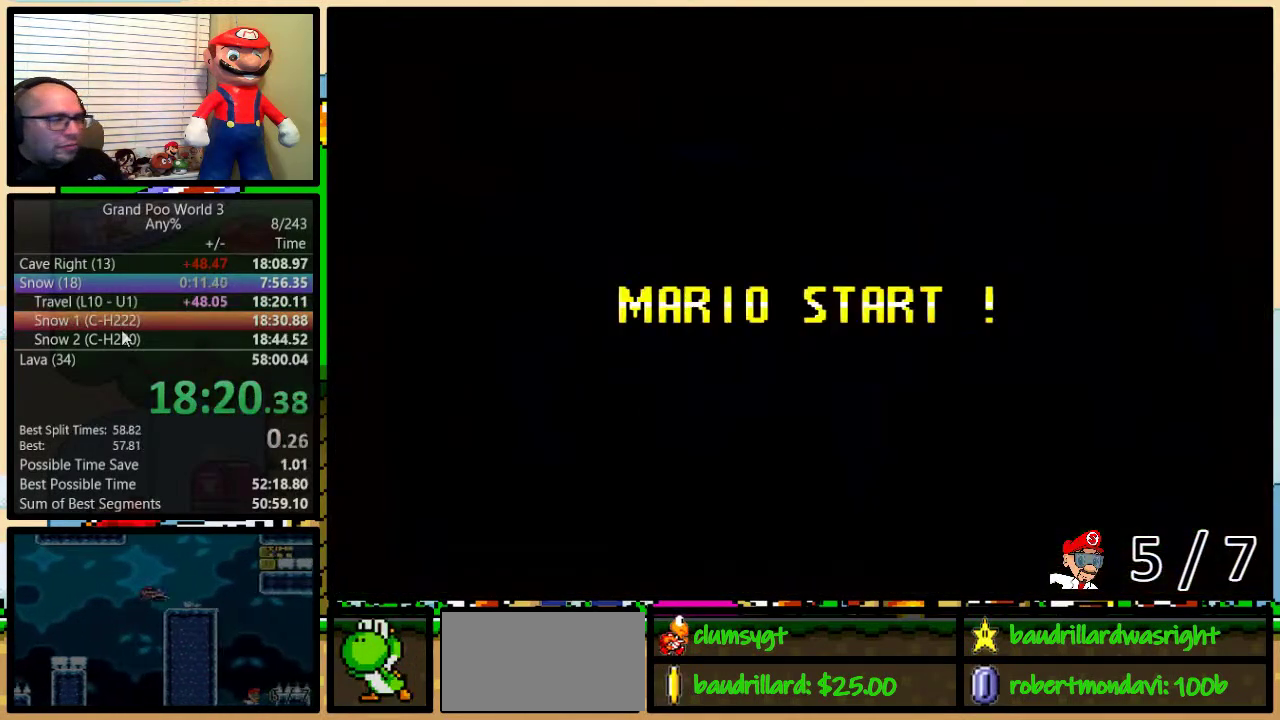
{"buttons": [], "events": []}
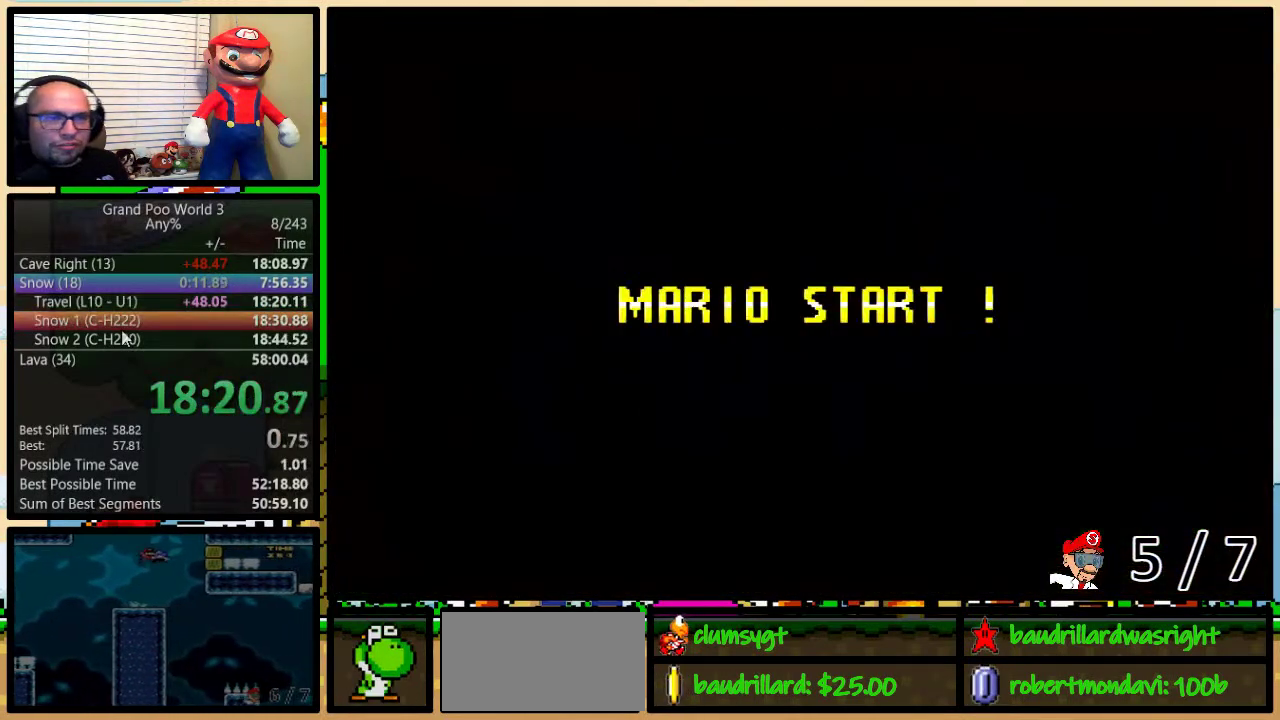
{"buttons": ["B"], "events": [[250, "Y", "down"], [367, "B", "down"], [467, "Y", "up"]]}
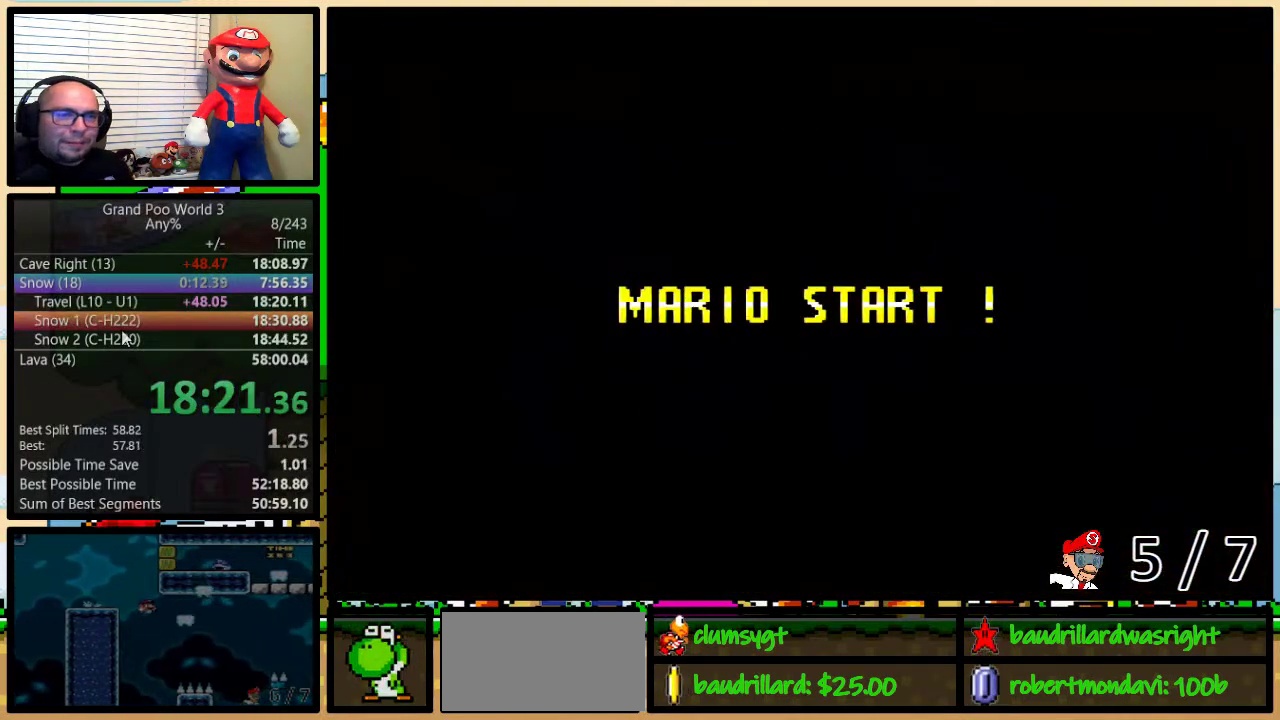
{"buttons": ["Y"], "events": [[17, "B", "up"], [84, "Y", "down"]]}
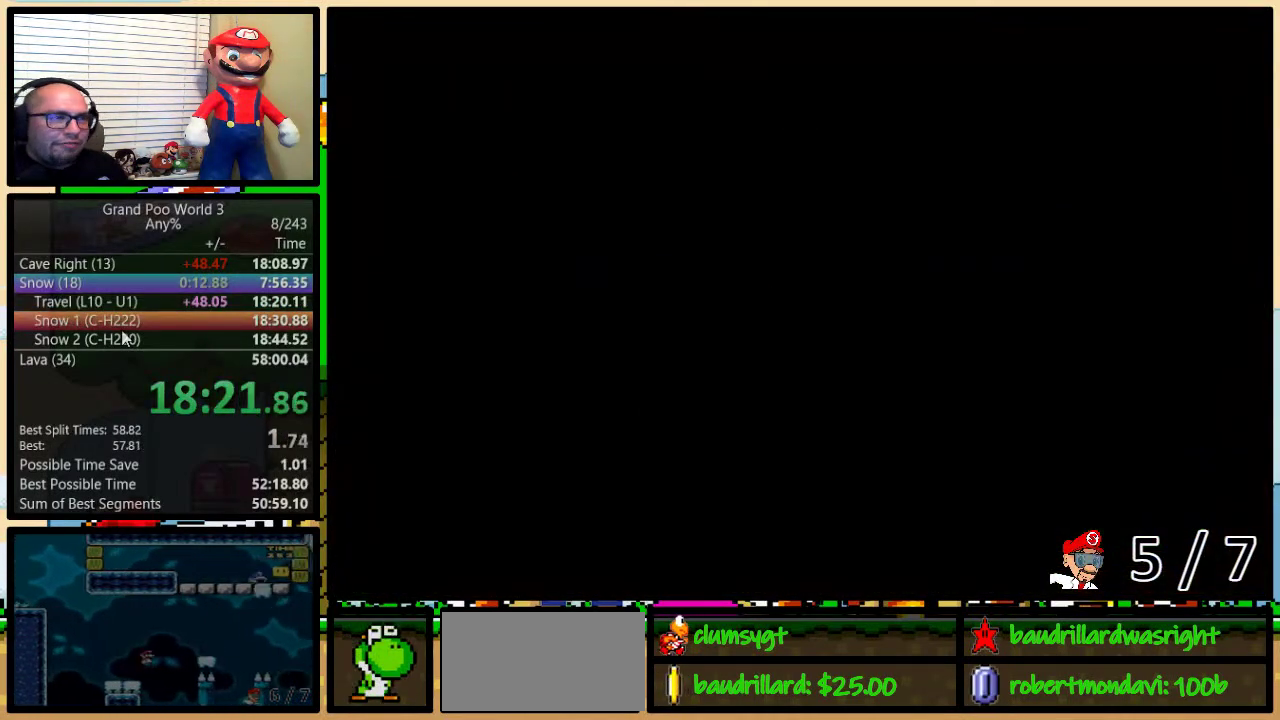
{"buttons": ["Y", "DPAD_RIGHT"], "events": [[283, "DPAD_RIGHT", "down"]]}
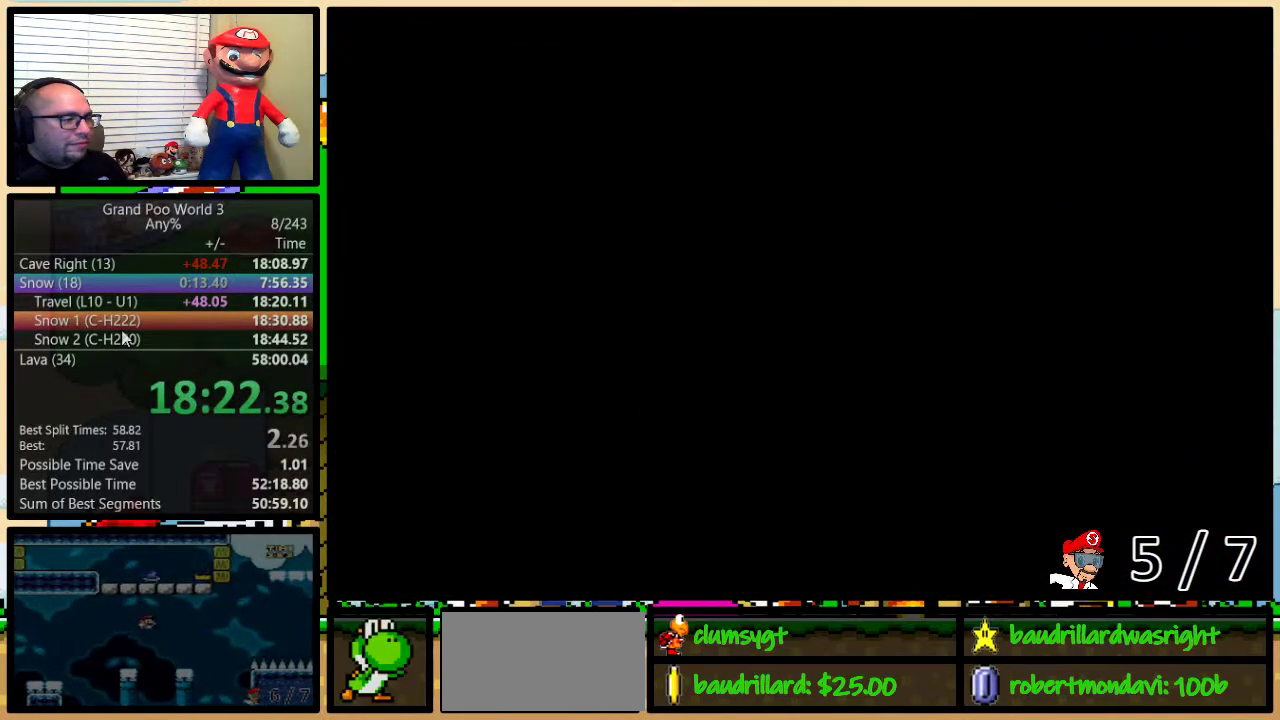
{"buttons": ["Y", "DPAD_RIGHT"], "events": []}
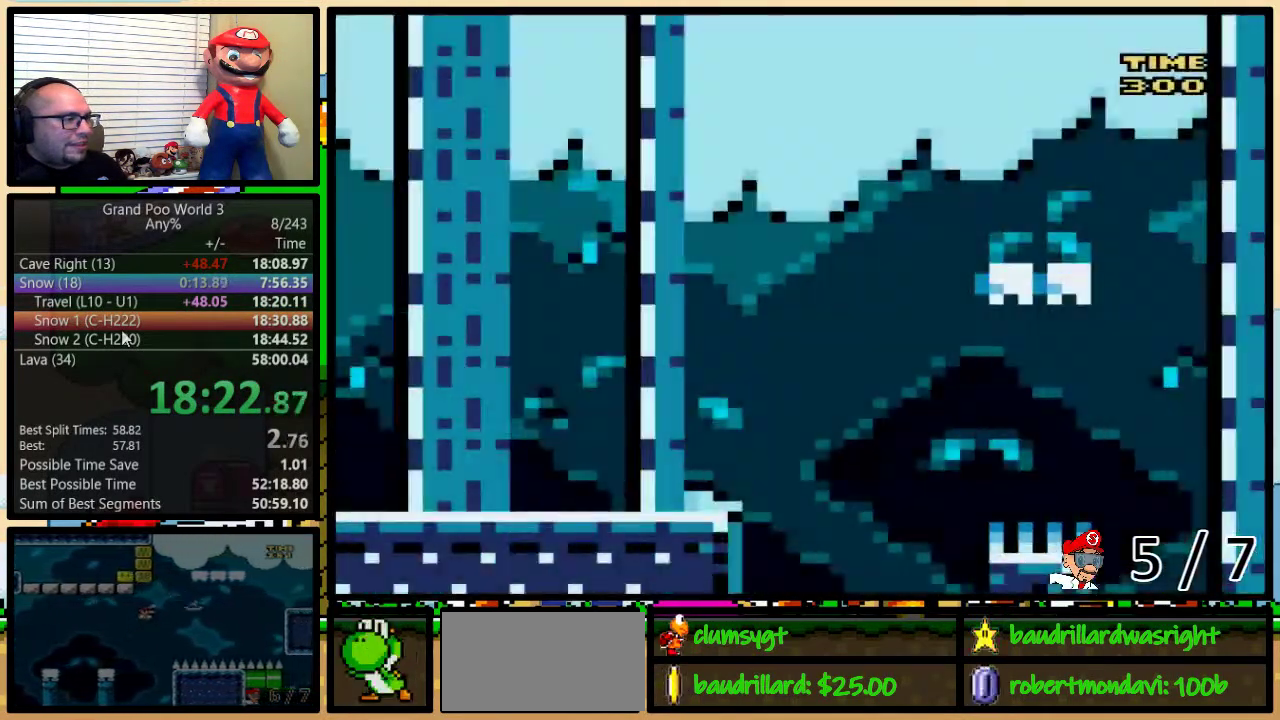
{"buttons": ["Y", "DPAD_RIGHT"], "events": []}
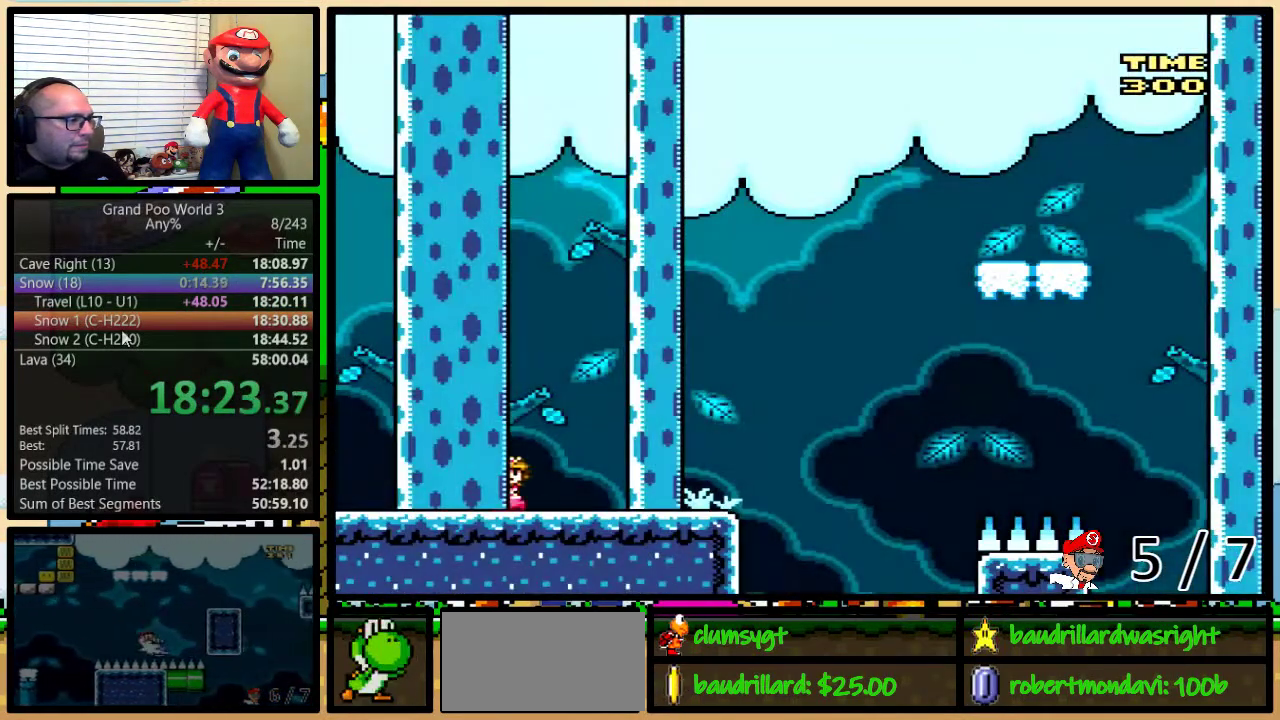
{"buttons": ["B", "Y", "DPAD_UP", "DPAD_RIGHT"], "events": [[267, "DPAD_UP", "down"], [417, "B", "down"]]}
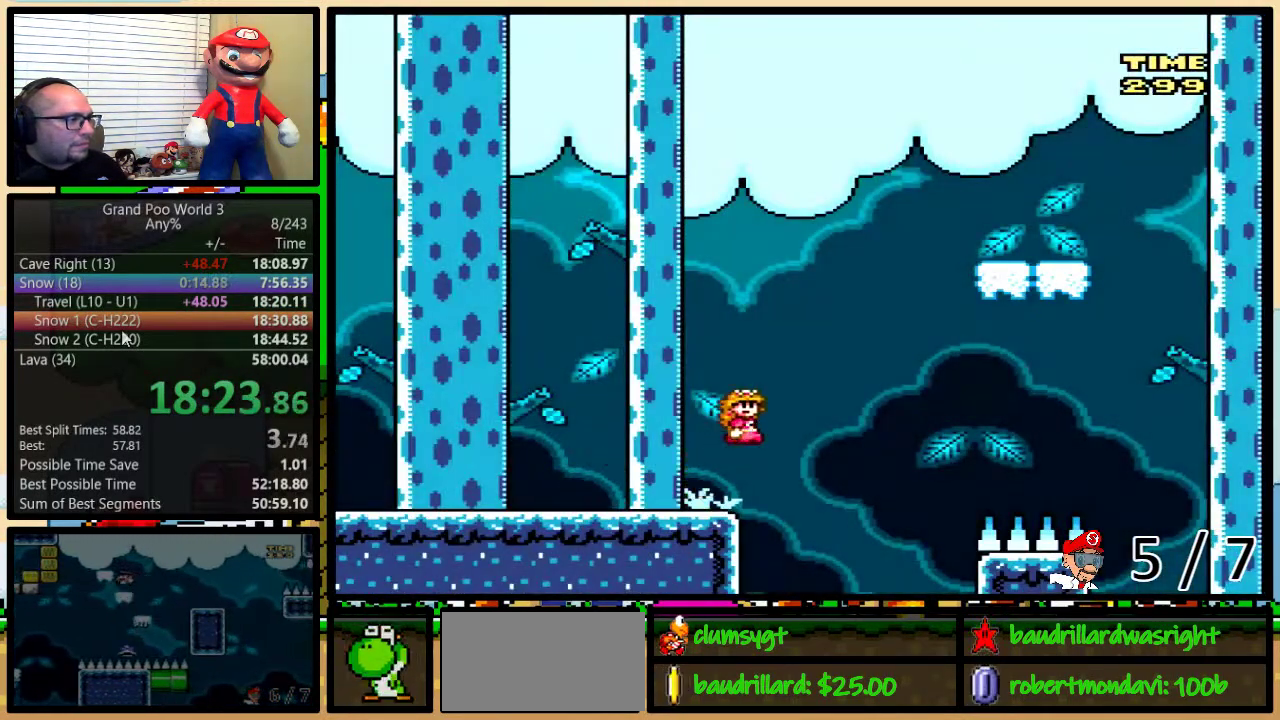
{"buttons": ["B", "Y", "DPAD_RIGHT"], "events": [[200, "DPAD_UP", "up"]]}
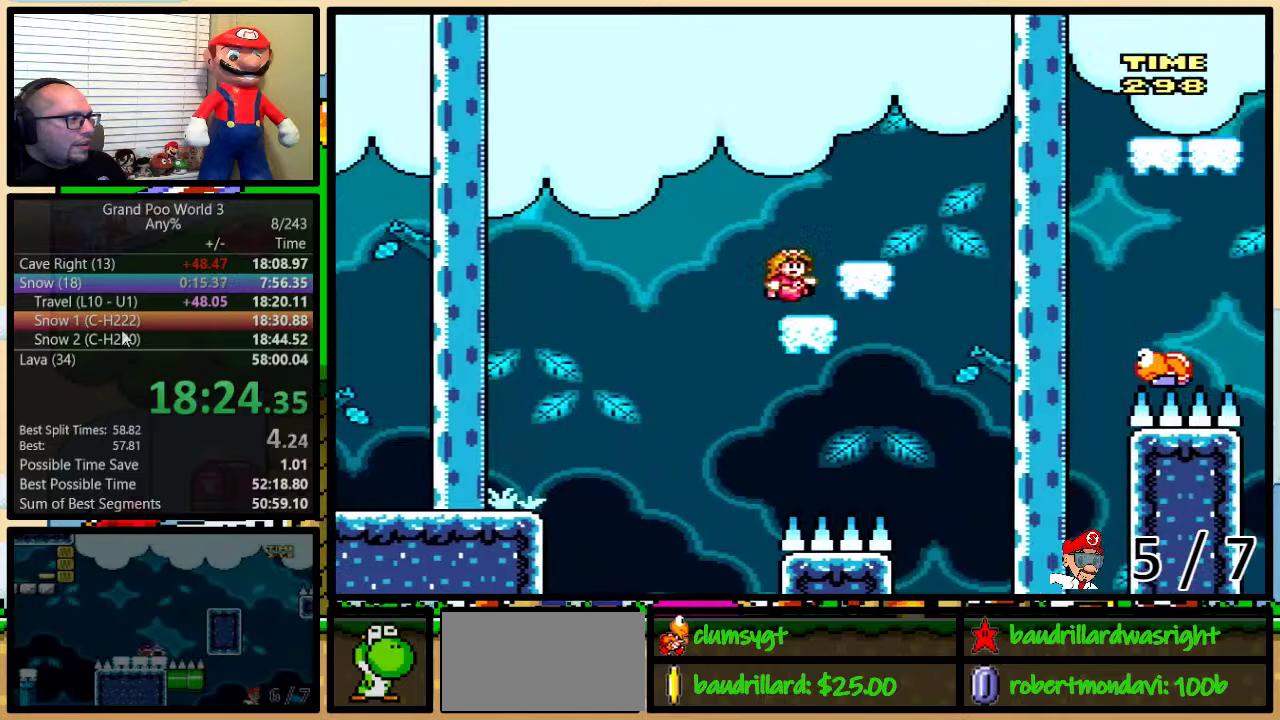
{"buttons": ["B", "Y", "DPAD_UP", "DPAD_RIGHT"], "events": [[50, "DPAD_LEFT", "down"], [50, "DPAD_RIGHT", "up"], [116, "B", "up"], [216, "DPAD_LEFT", "up"], [250, "DPAD_RIGHT", "down"], [400, "DPAD_UP", "down"], [467, "B", "down"]]}
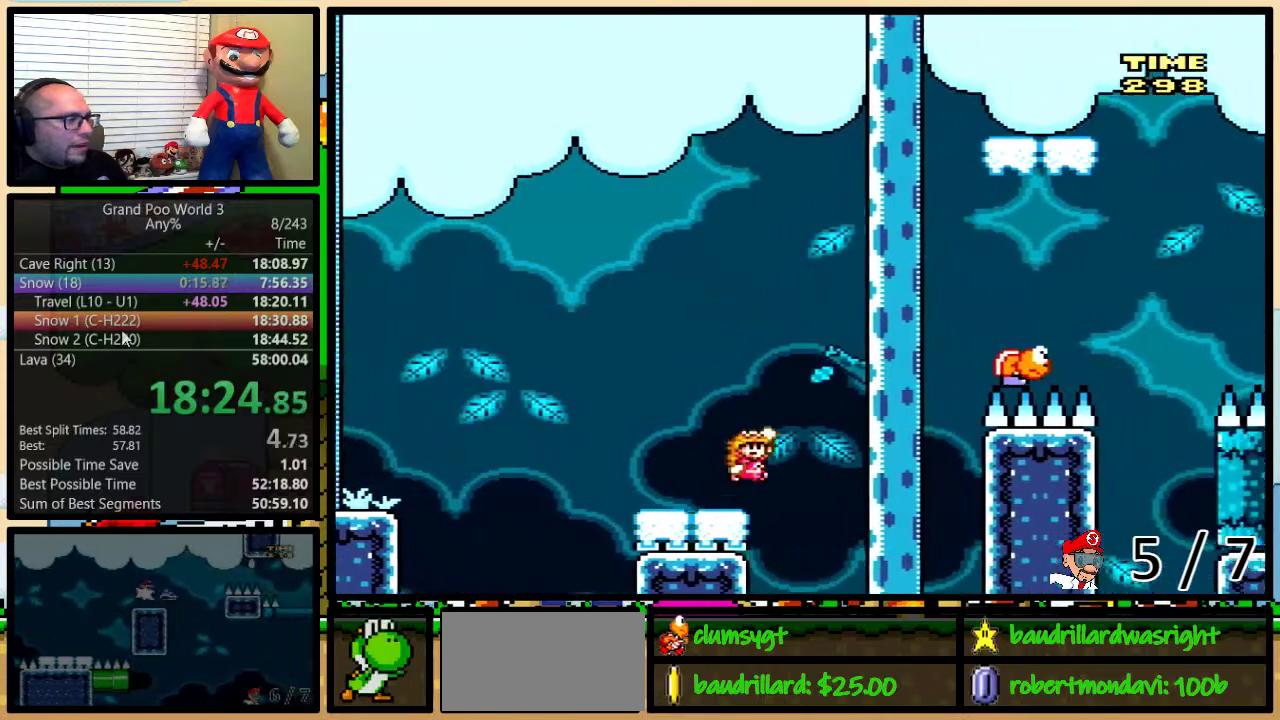
{"buttons": ["B", "Y", "DPAD_RIGHT"], "events": [[133, "DPAD_UP", "up"]]}
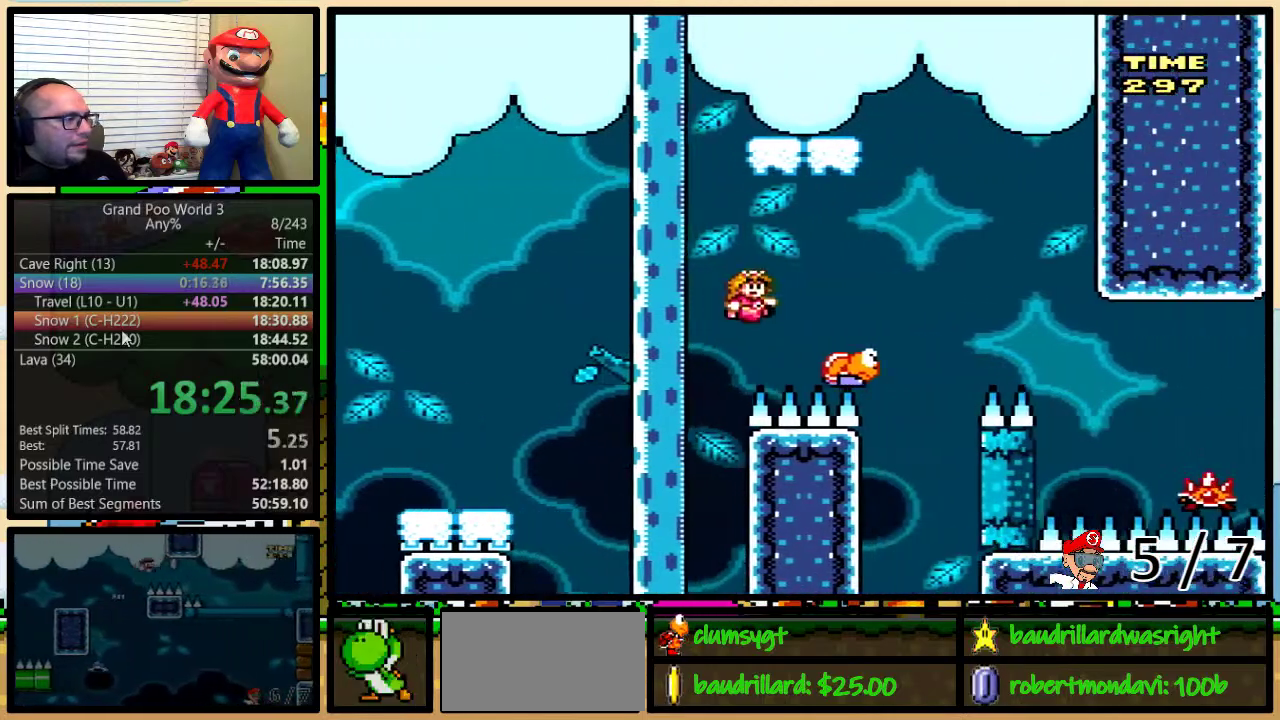
{"buttons": ["Y", "DPAD_RIGHT"], "events": [[66, "DPAD_UP", "down"], [116, "DPAD_LEFT", "down"], [116, "DPAD_RIGHT", "up"], [116, "DPAD_UP", "up"], [317, "B", "up"], [367, "DPAD_LEFT", "up"], [400, "DPAD_RIGHT", "down"]]}
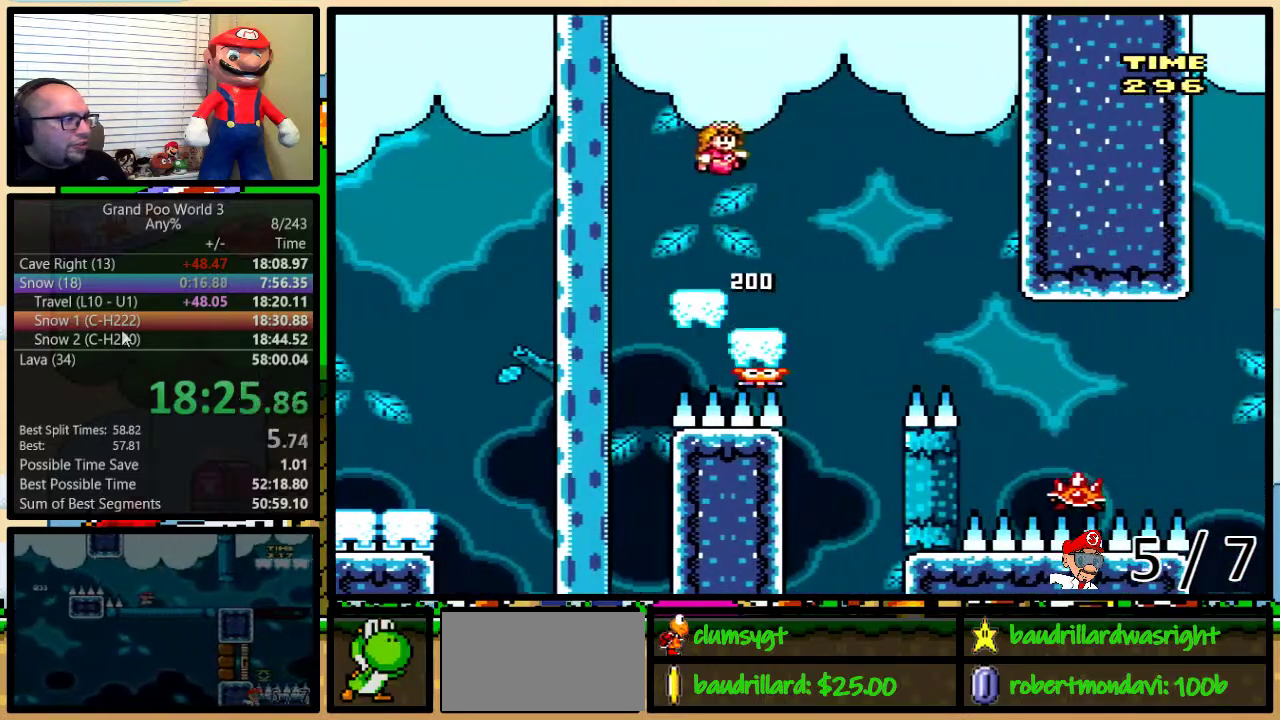
{"buttons": ["Y"], "events": [[117, "DPAD_LEFT", "down"], [117, "DPAD_RIGHT", "up"], [217, "DPAD_UP", "down"], [250, "DPAD_LEFT", "up"], [250, "DPAD_RIGHT", "down"], [267, "DPAD_UP", "up"], [334, "DPAD_RIGHT", "up"]]}
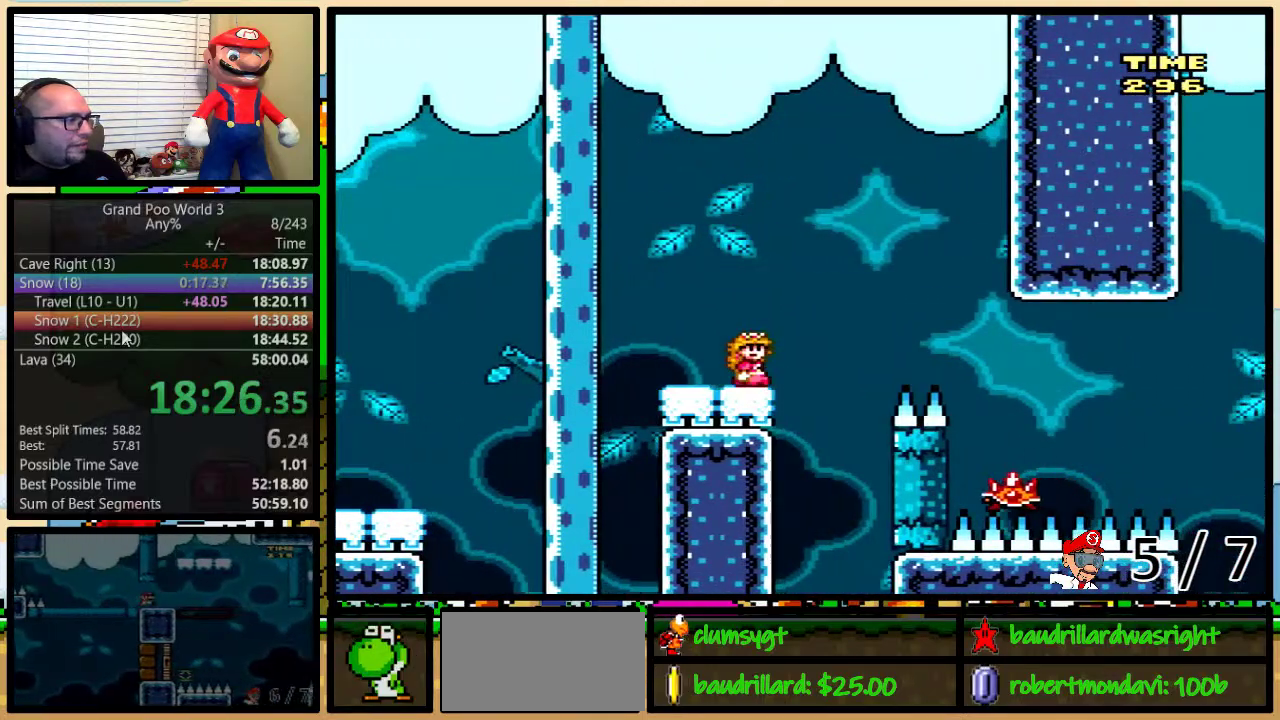
{"buttons": ["A", "Y", "DPAD_RIGHT"], "events": [[150, "DPAD_RIGHT", "down"], [183, "DPAD_UP", "down"], [233, "A", "down"], [317, "A", "up"], [417, "A", "down"], [500, "DPAD_UP", "up"]]}